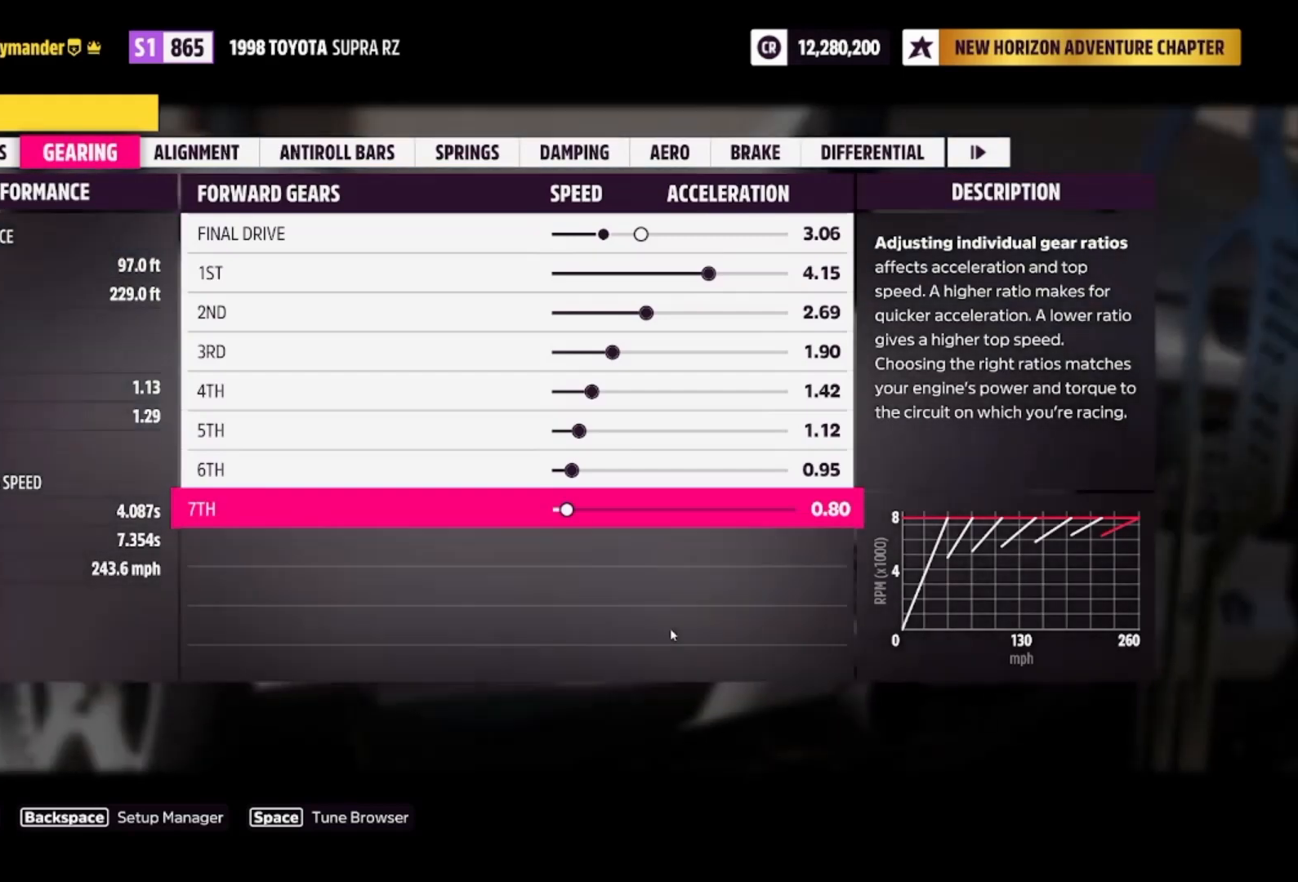
Gameplay with a controller (Xbox layout); each line is a JSON object with the inputs held at the frame after it. "events" lists button and stick changes between this image and that frame as [ms after this image, input, new state], when the widget could be followed in between.
{"buttons": [], "left_stick": "center", "right_stick": "center", "events": [[367, "R1", "down"], [467, "R1", "up"]]}
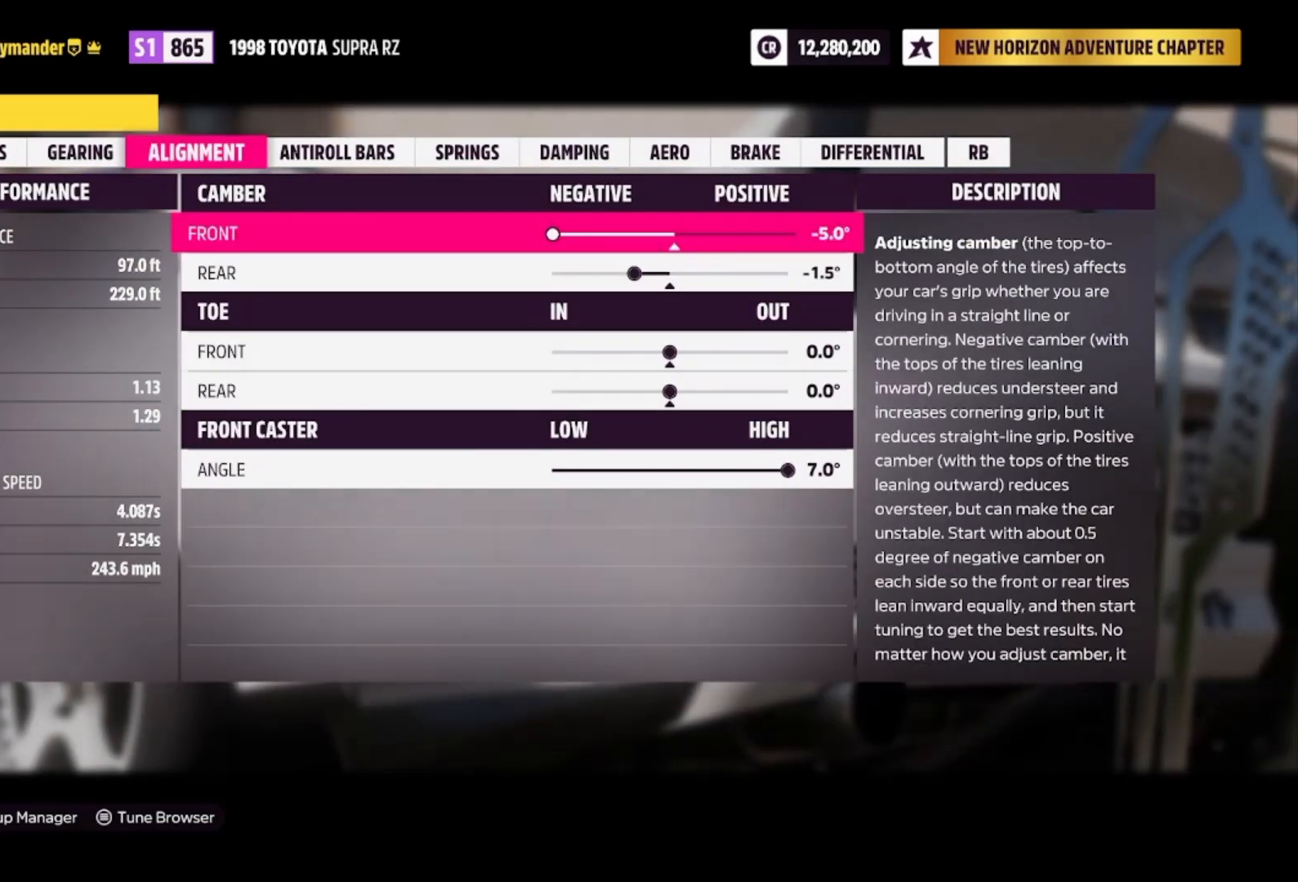
{"buttons": [], "left_stick": "center", "right_stick": "center", "events": []}
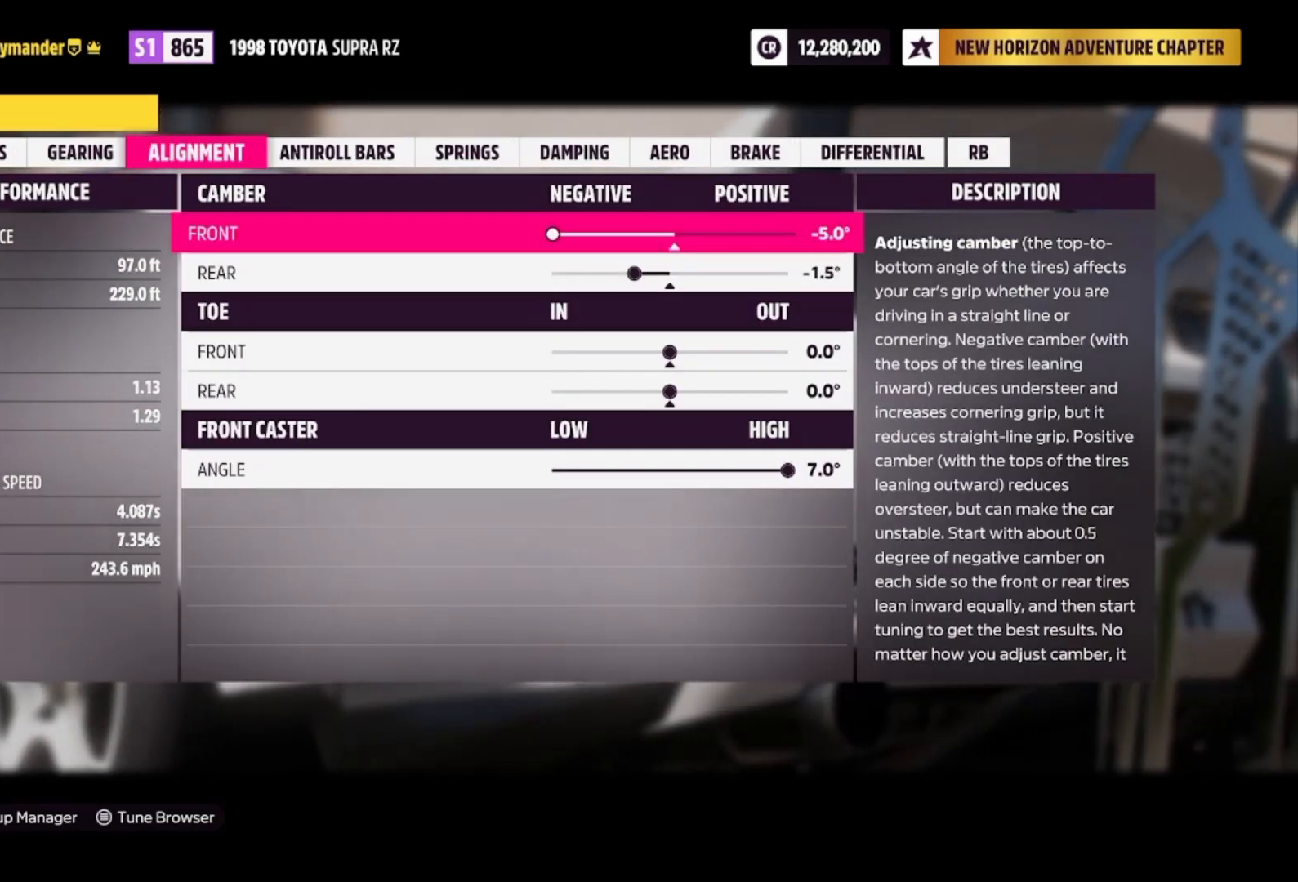
{"buttons": [], "left_stick": "center", "right_stick": "center", "events": []}
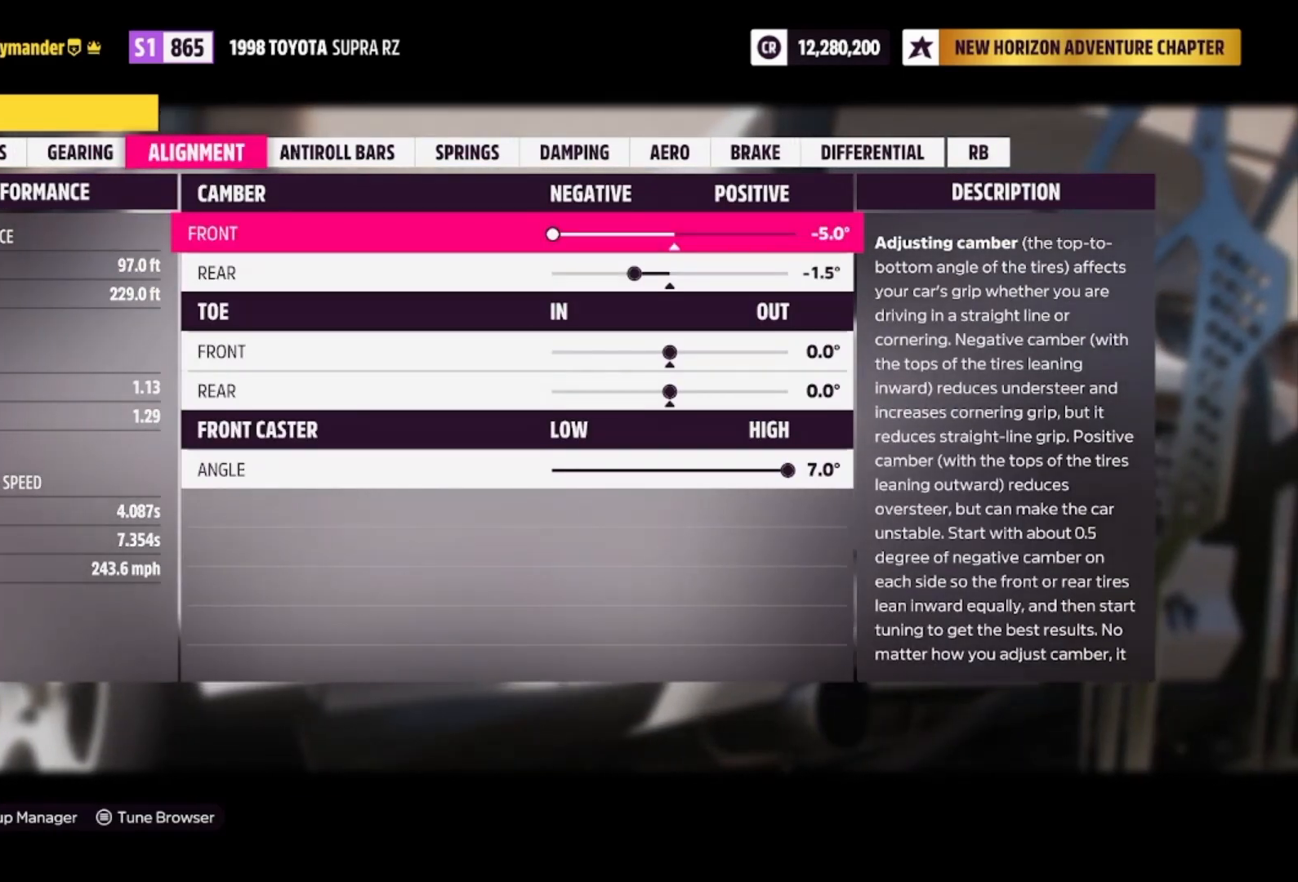
{"buttons": ["DPAD_DOWN"], "left_stick": "center", "right_stick": "center", "events": [[167, "DPAD_DOWN", "down"], [300, "DPAD_DOWN", "up"], [433, "DPAD_DOWN", "down"]]}
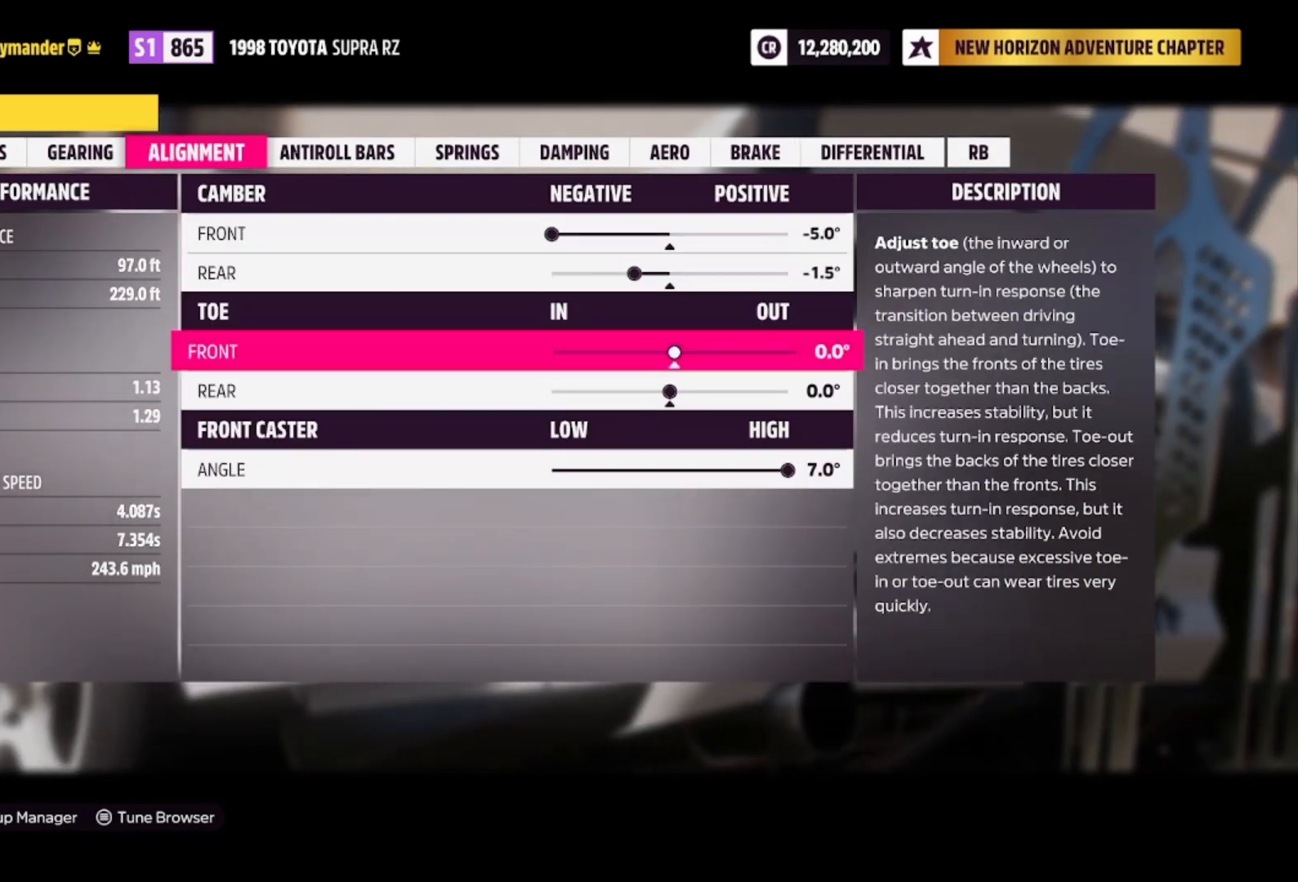
{"buttons": [], "left_stick": "center", "right_stick": "center", "events": [[33, "DPAD_DOWN", "up"]]}
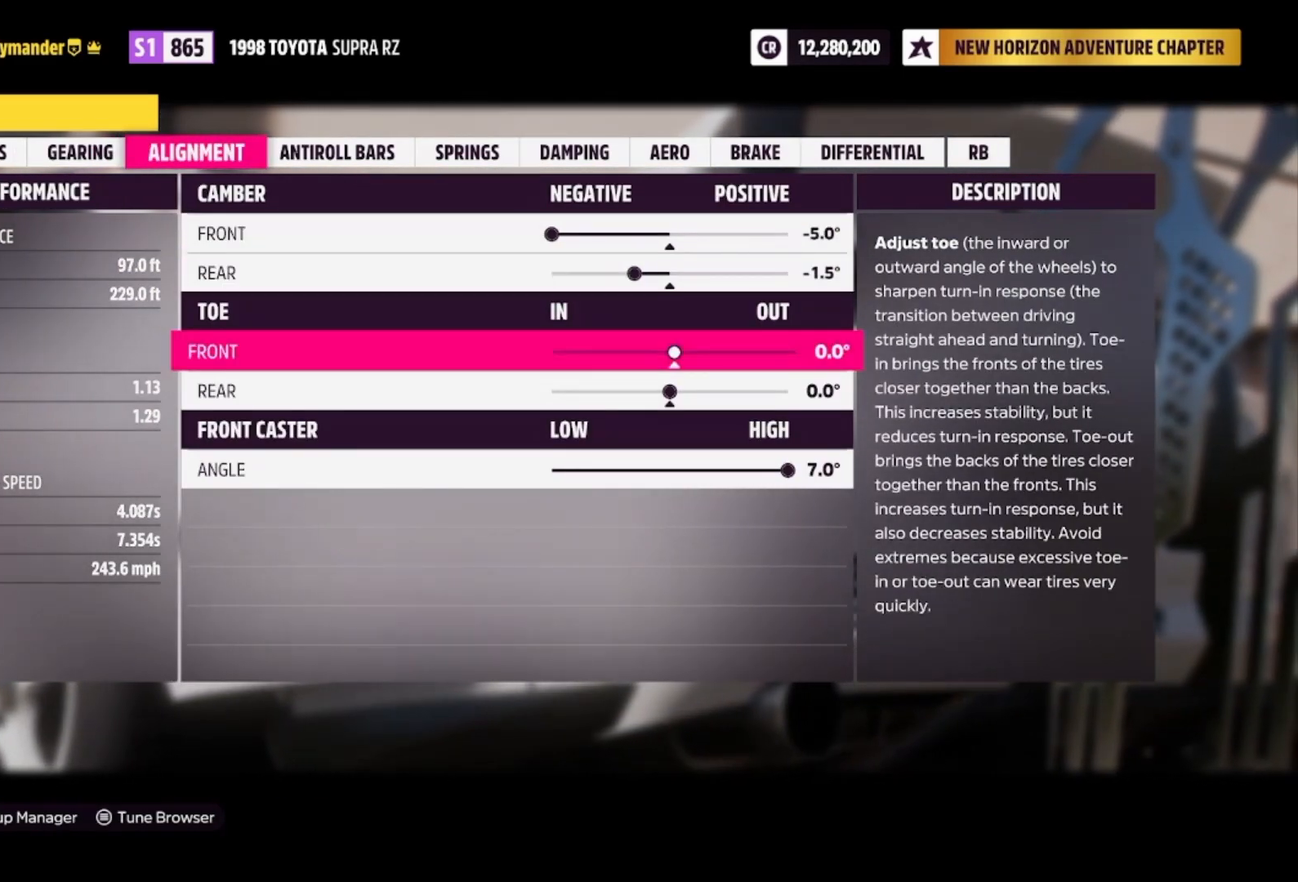
{"buttons": ["DPAD_RIGHT"], "left_stick": "center", "right_stick": "center", "events": [[333, "DPAD_RIGHT", "down"]]}
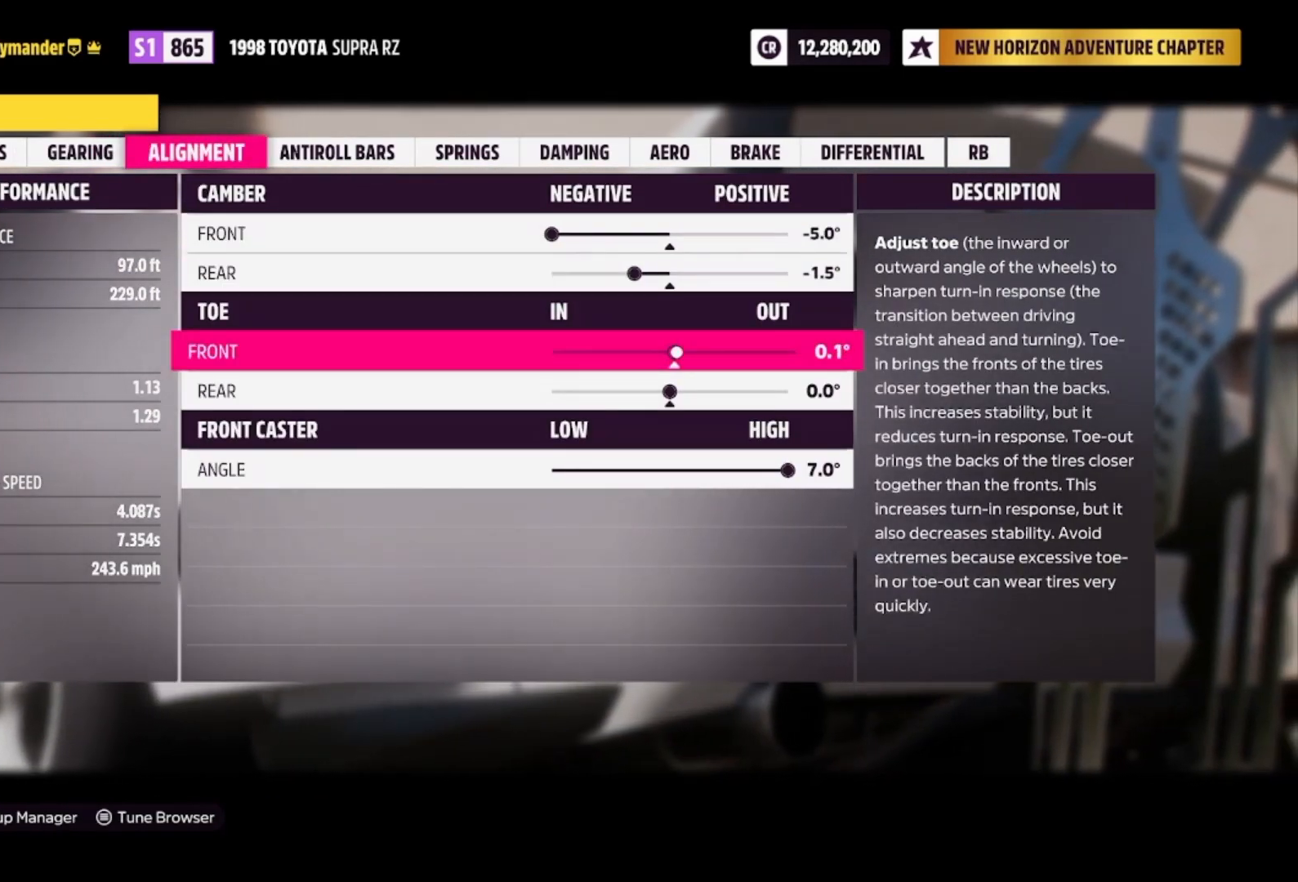
{"buttons": ["DPAD_RIGHT"], "left_stick": "center", "right_stick": "center", "events": []}
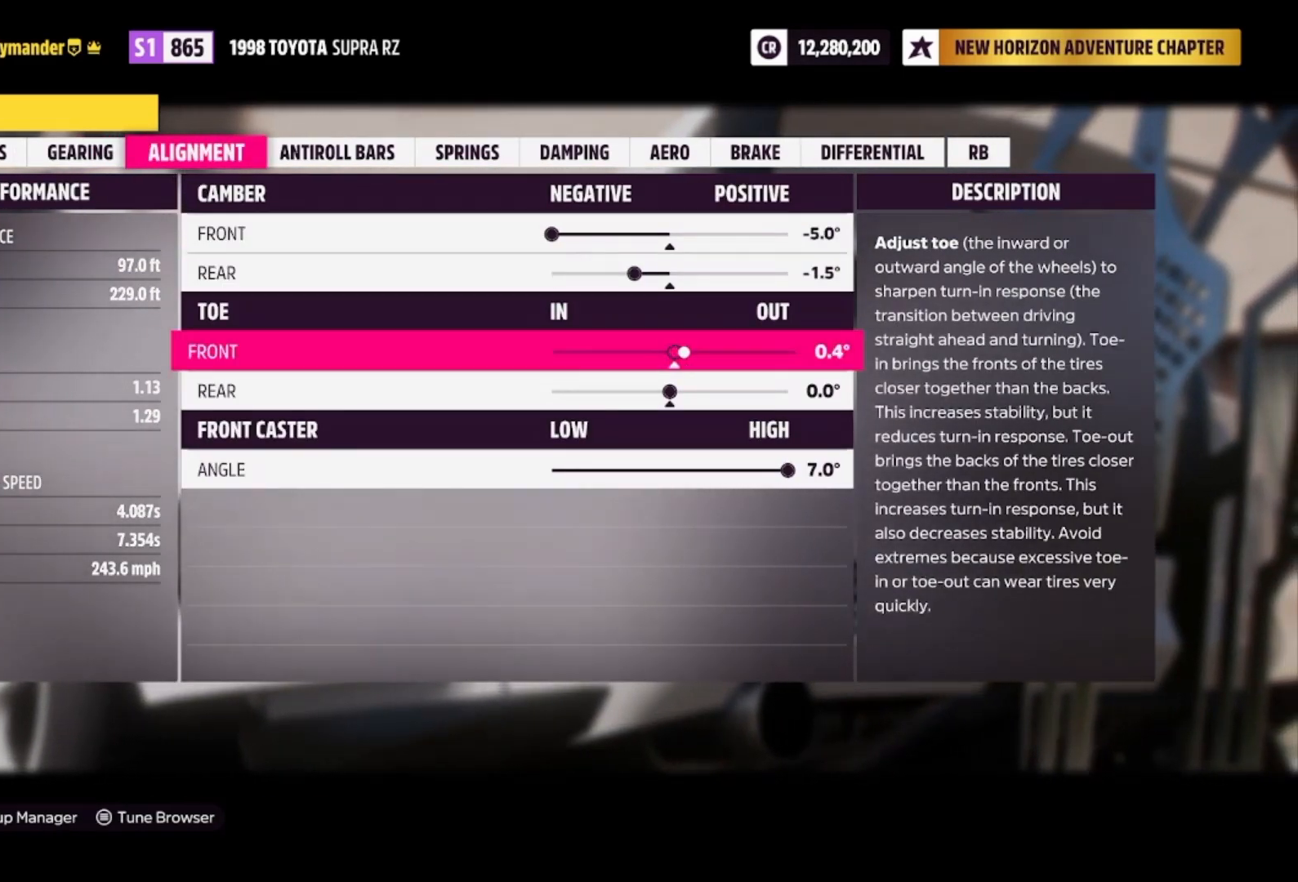
{"buttons": ["DPAD_RIGHT"], "left_stick": "center", "right_stick": "center", "events": []}
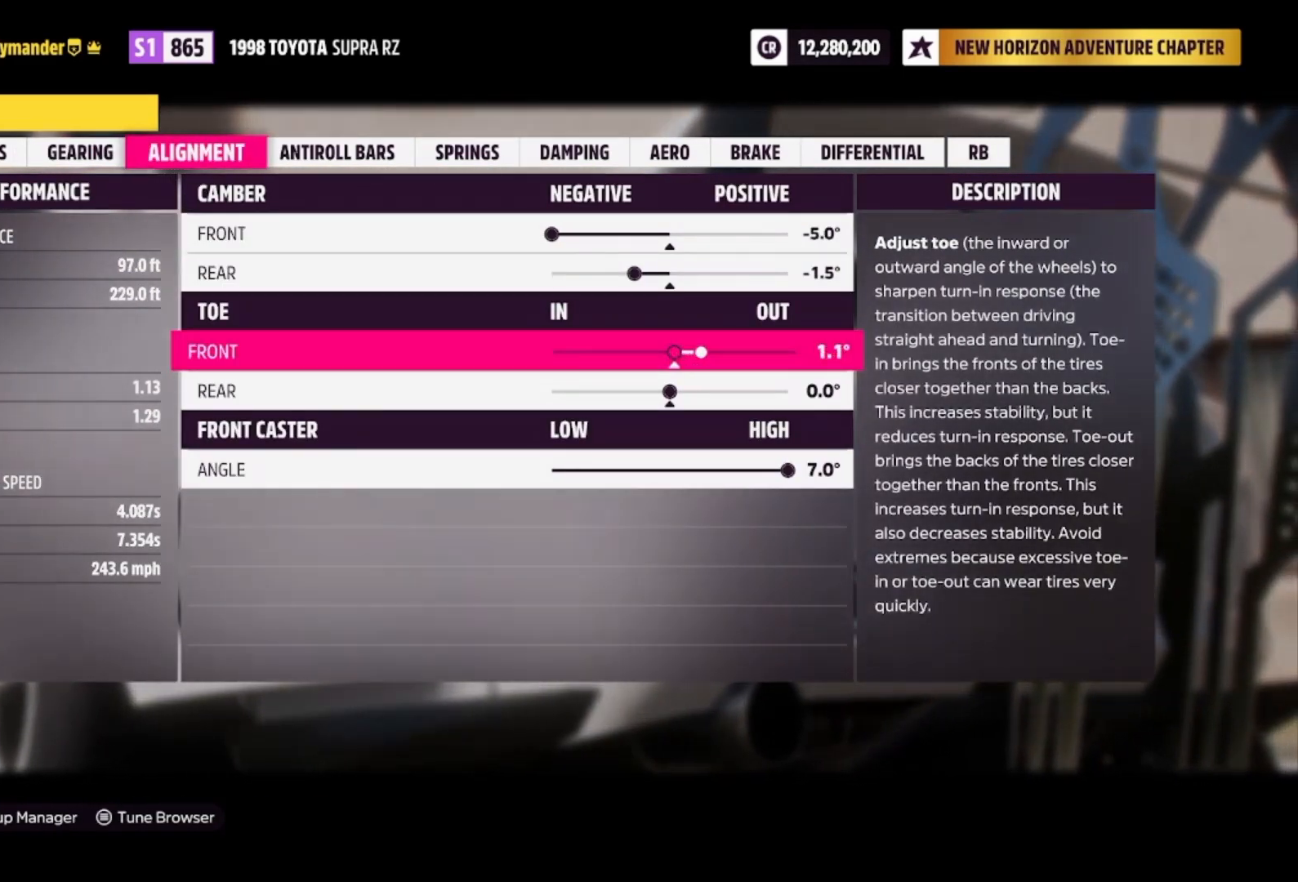
{"buttons": [], "left_stick": "center", "right_stick": "center", "events": [[267, "DPAD_RIGHT", "up"]]}
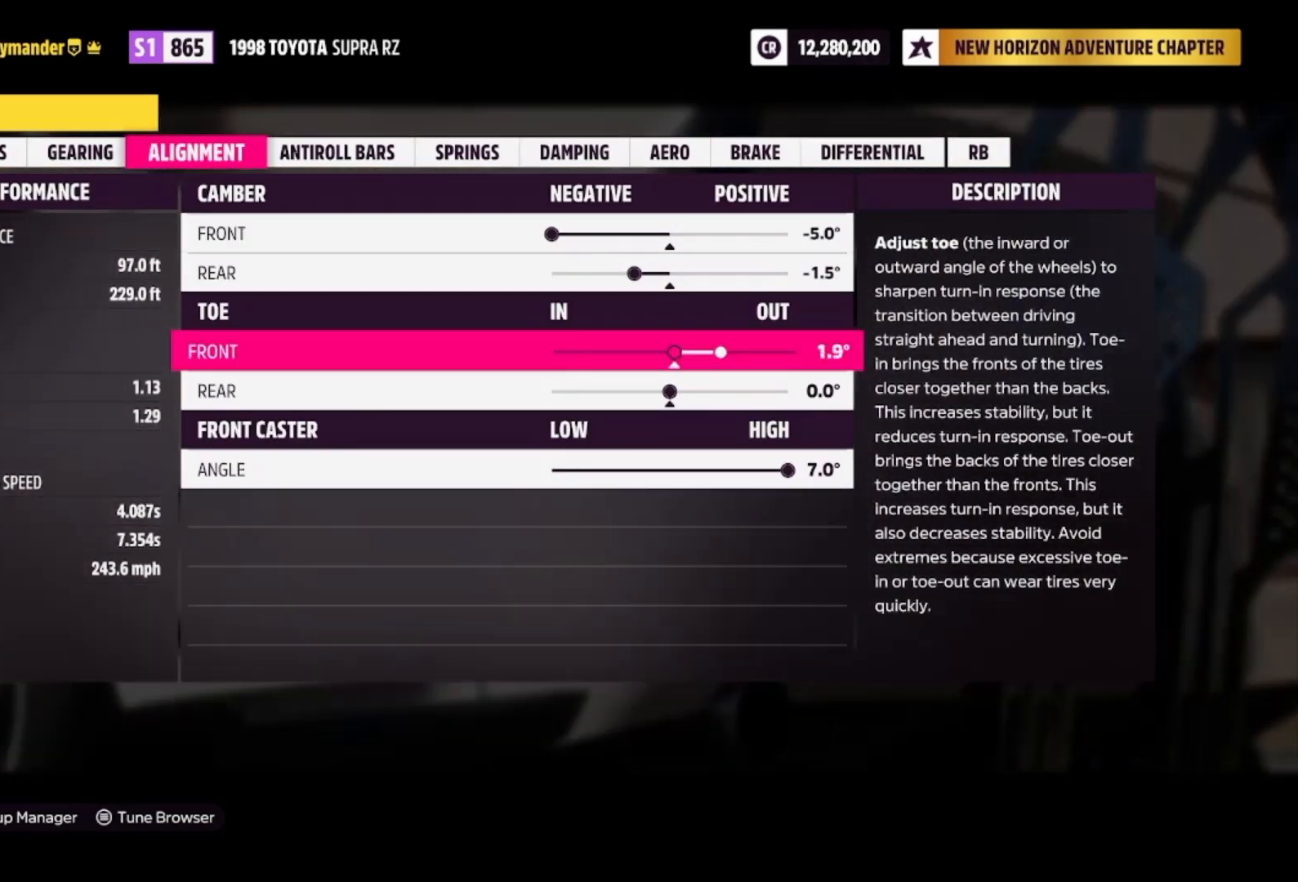
{"buttons": [], "left_stick": "center", "right_stick": "center", "events": [[67, "DPAD_LEFT", "down"], [200, "DPAD_LEFT", "up"], [333, "DPAD_LEFT", "down"], [467, "DPAD_LEFT", "up"]]}
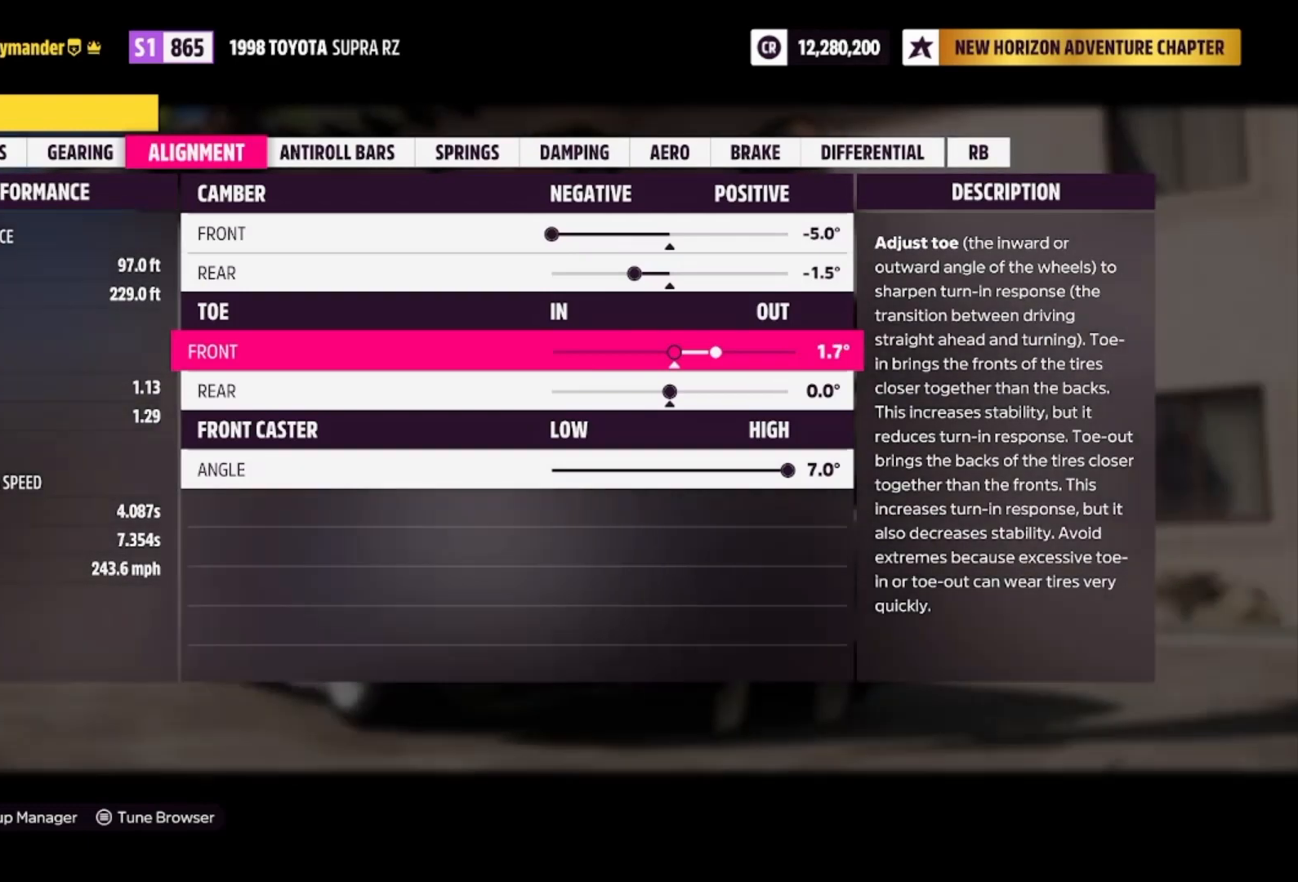
{"buttons": ["DPAD_LEFT"], "left_stick": "center", "right_stick": "center", "events": [[67, "DPAD_LEFT", "down"], [233, "DPAD_LEFT", "up"], [433, "DPAD_LEFT", "down"]]}
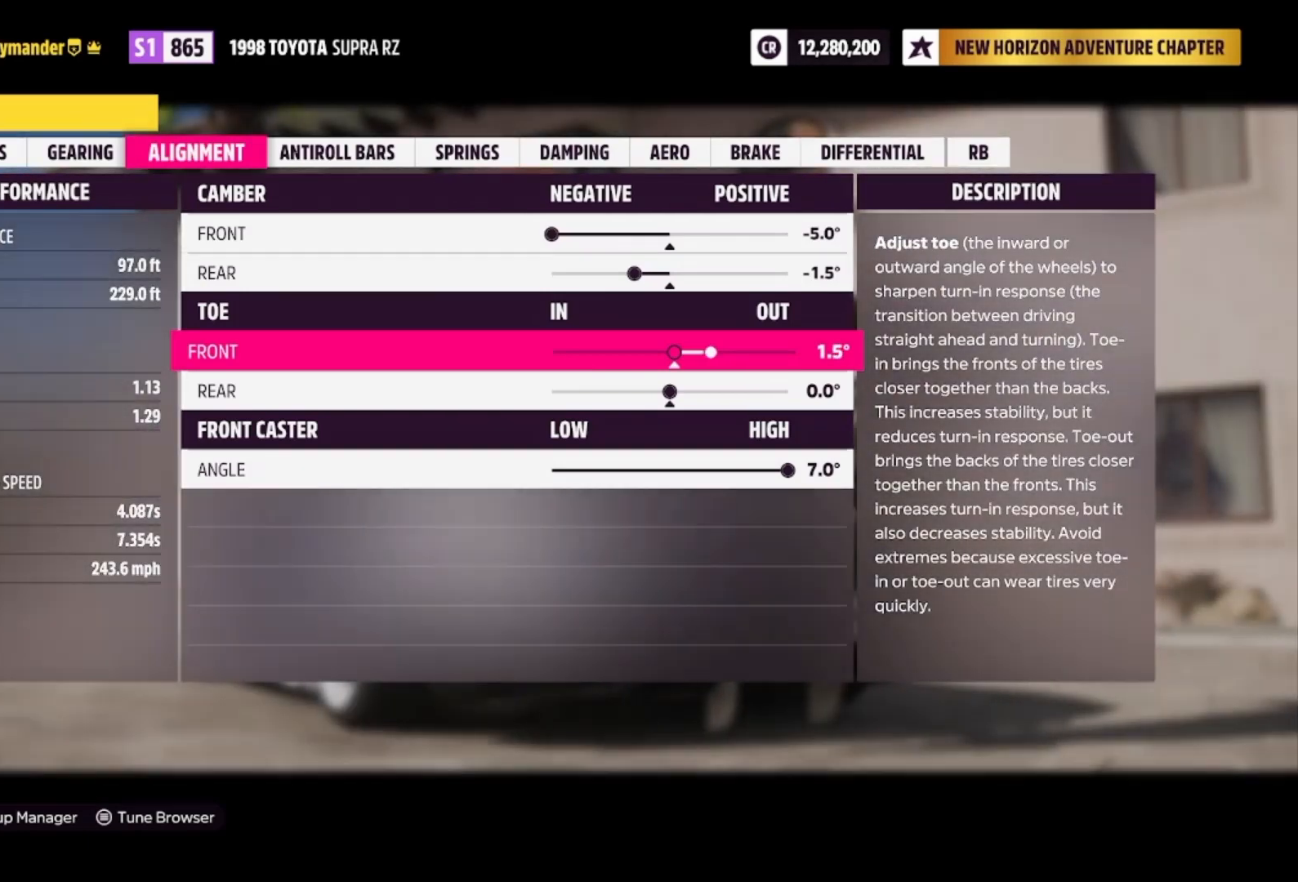
{"buttons": [], "left_stick": "center", "right_stick": "center", "events": [[67, "DPAD_LEFT", "up"]]}
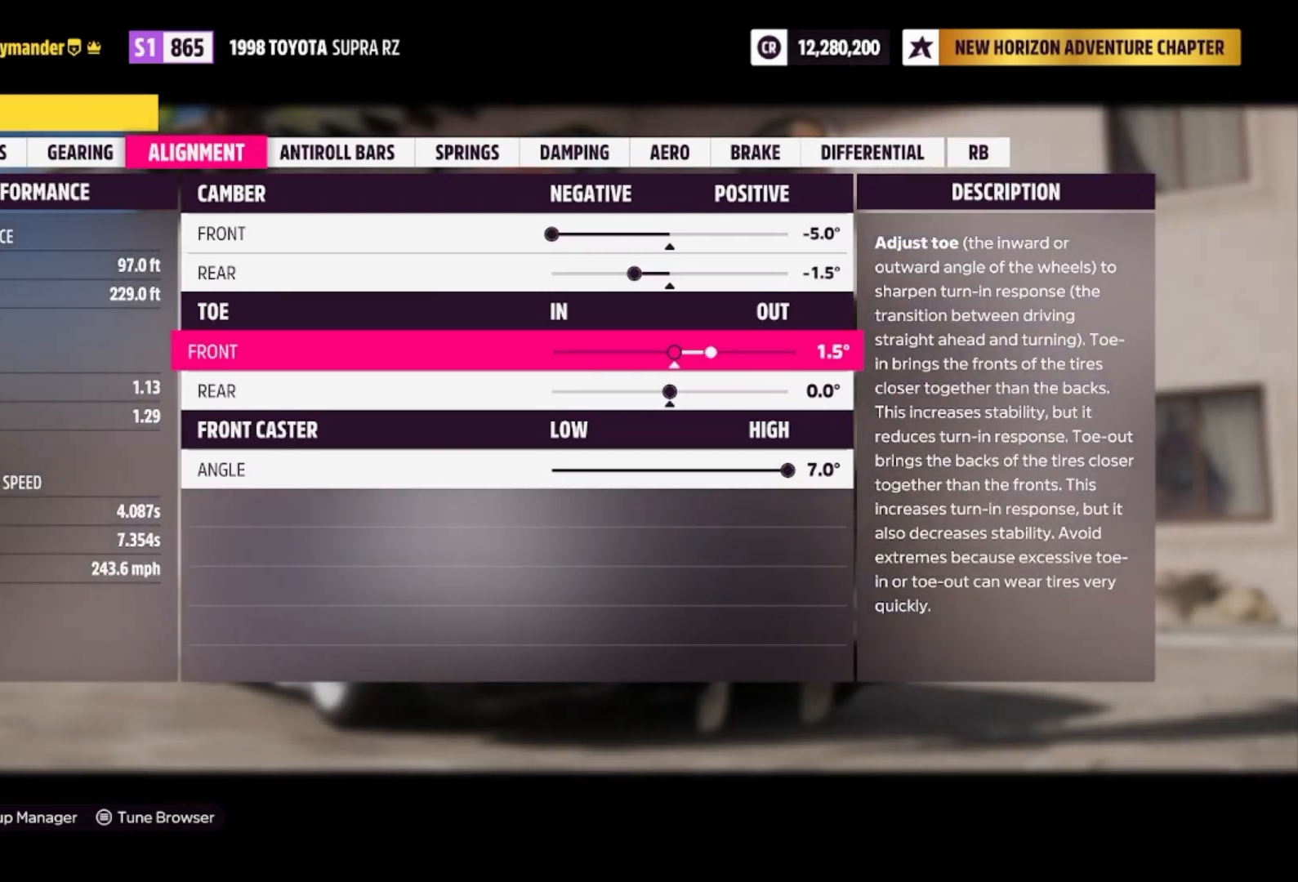
{"buttons": [], "left_stick": "center", "right_stick": "center", "events": [[367, "DPAD_DOWN", "down"], [467, "DPAD_DOWN", "up"]]}
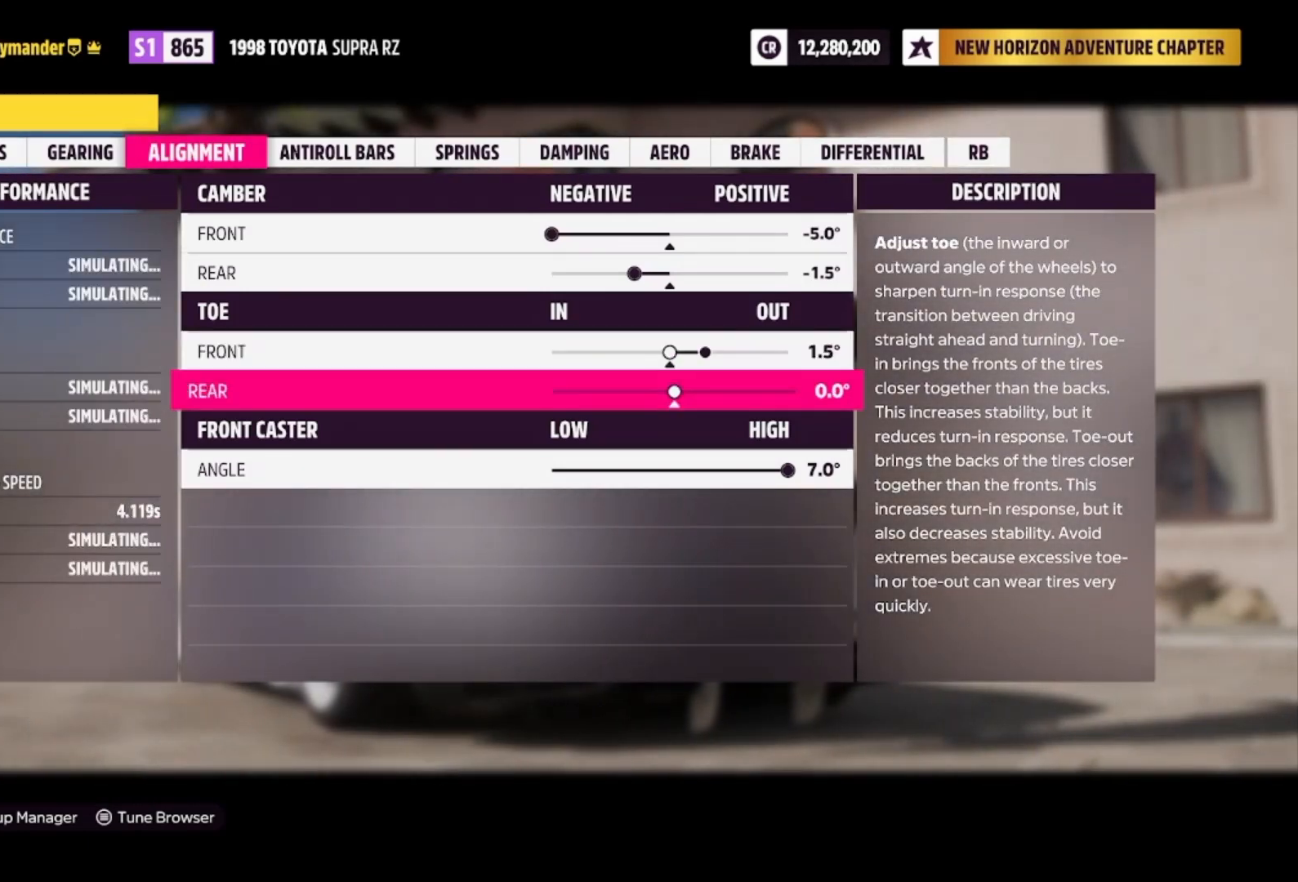
{"buttons": [], "left_stick": "center", "right_stick": "center", "events": []}
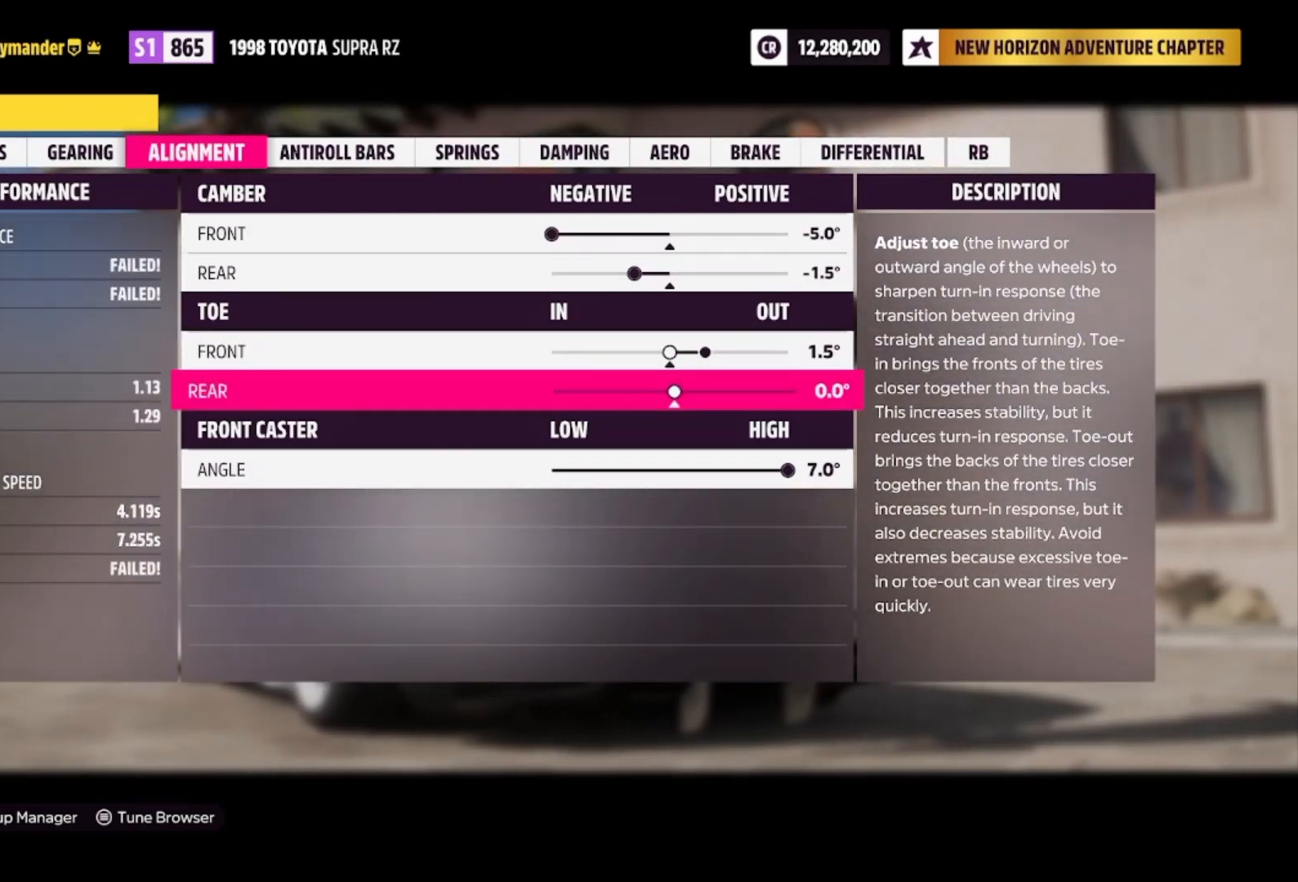
{"buttons": [], "left_stick": "center", "right_stick": "center", "events": [[233, "DPAD_RIGHT", "down"], [300, "DPAD_RIGHT", "up"]]}
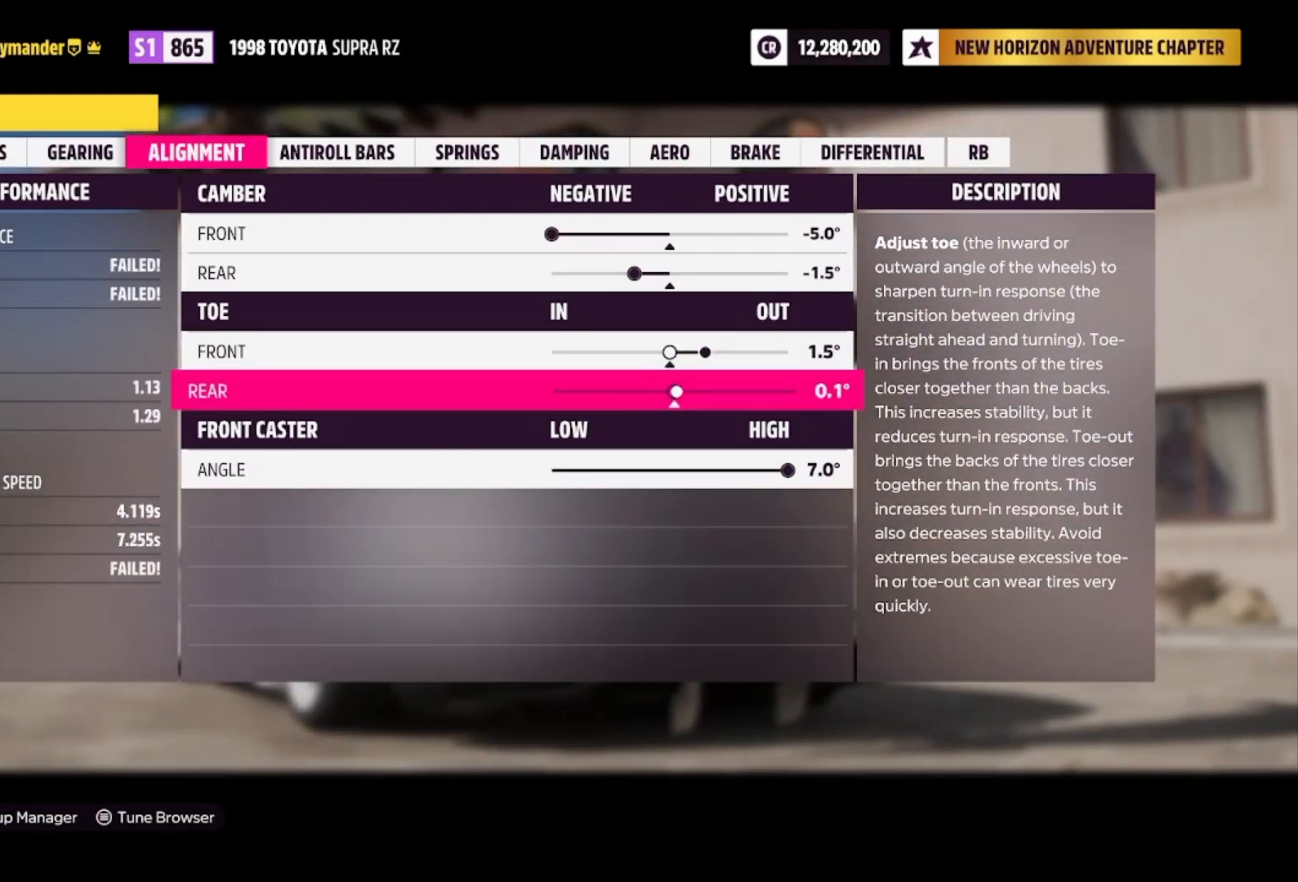
{"buttons": [], "left_stick": "center", "right_stick": "center", "events": [[100, "DPAD_RIGHT", "down"], [233, "DPAD_RIGHT", "up"], [333, "DPAD_RIGHT", "down"], [433, "DPAD_RIGHT", "up"]]}
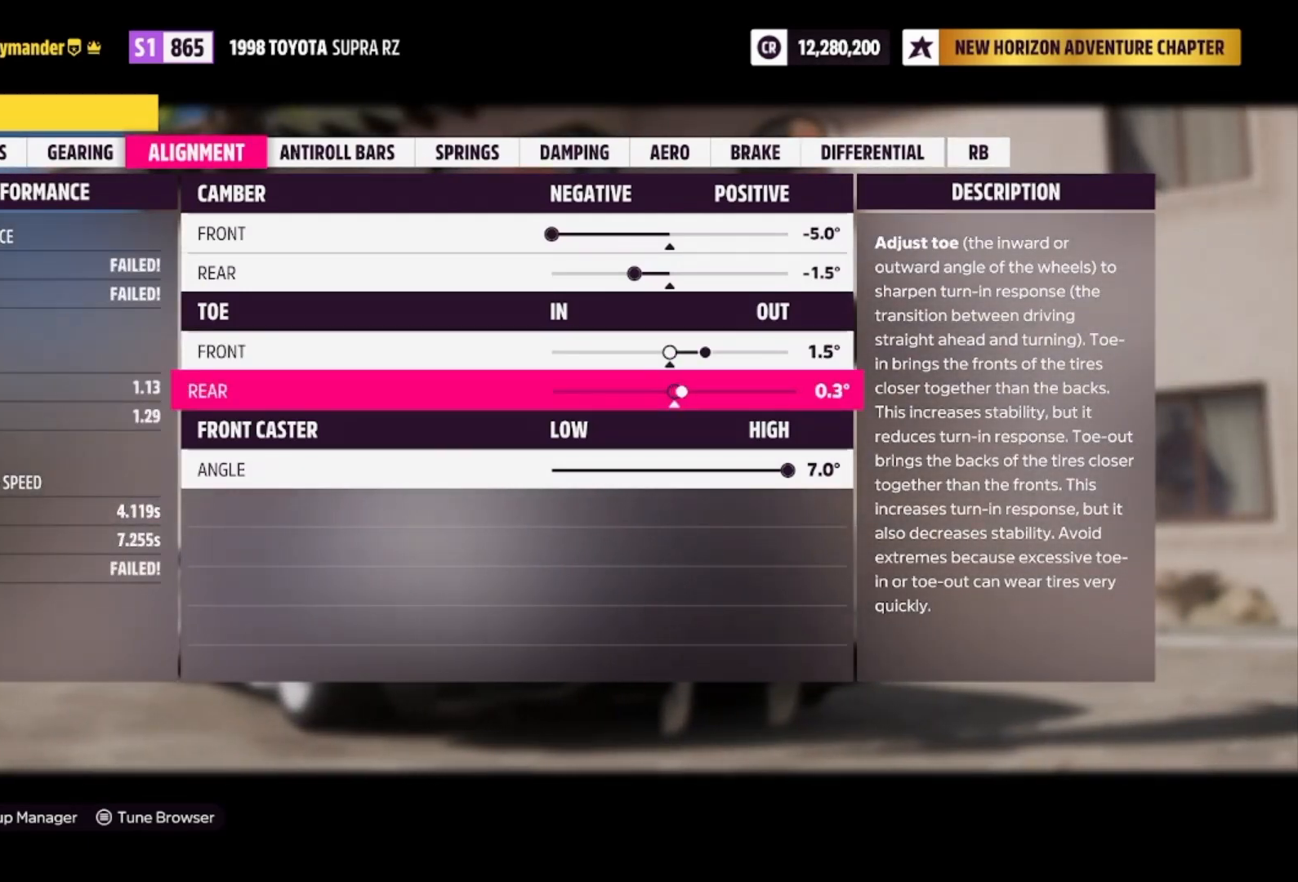
{"buttons": [], "left_stick": "center", "right_stick": "center", "events": [[67, "DPAD_RIGHT", "down"], [200, "DPAD_RIGHT", "up"]]}
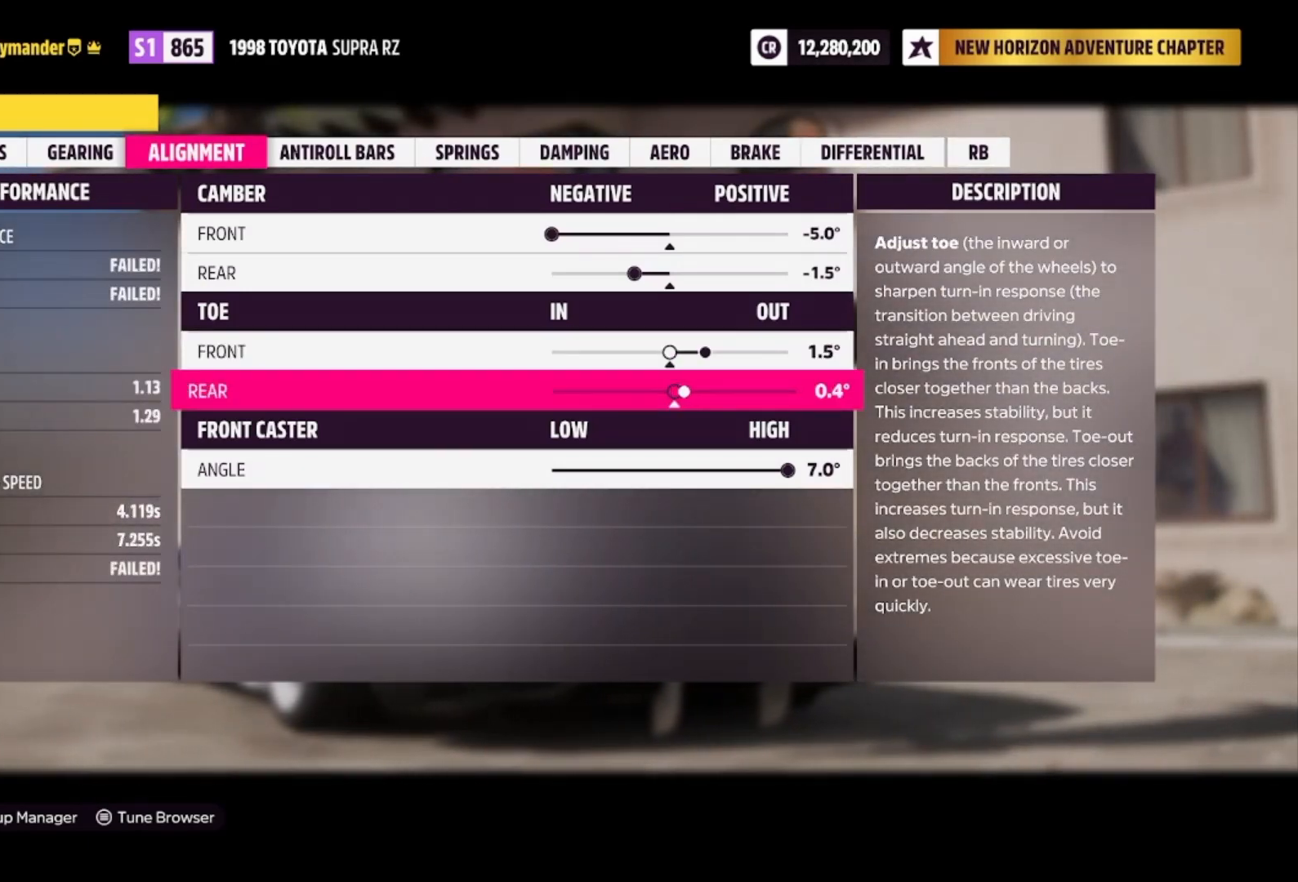
{"buttons": [], "left_stick": "center", "right_stick": "center", "events": [[67, "DPAD_RIGHT", "down"], [167, "DPAD_RIGHT", "up"]]}